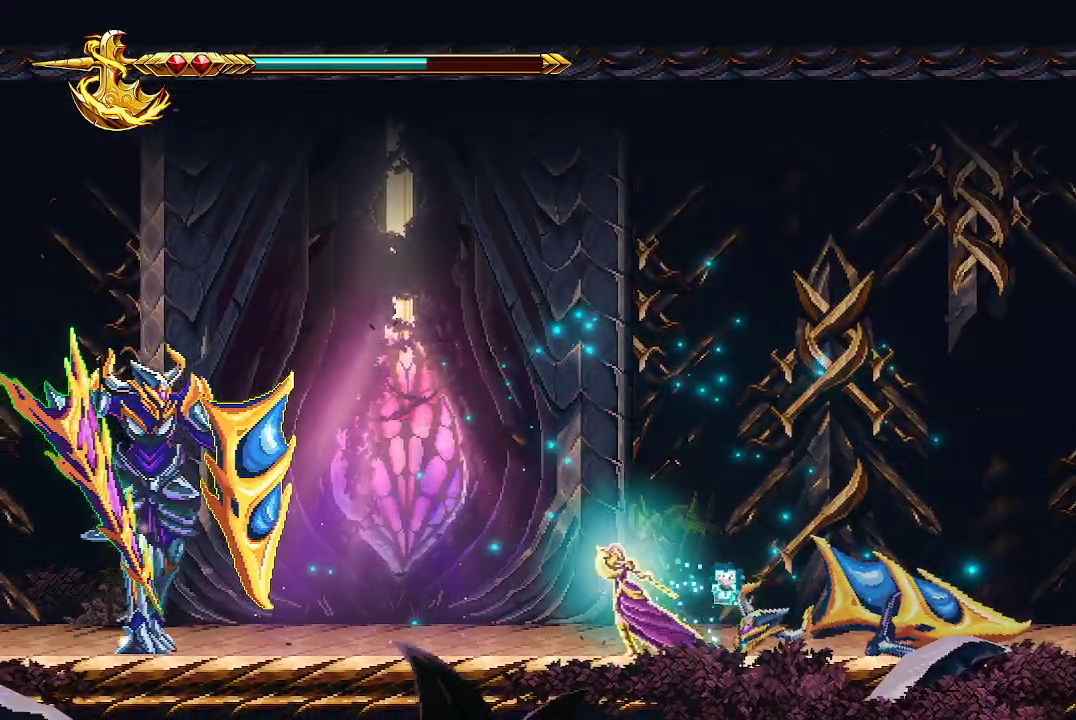
Gameplay with a controller (Xbox layout); each line is a JSON object with the inputs held at the frame after it. "events" lists button and stick changes between this image and that frame as [ms after this image, input, new state], when the widget could be followed in between.
{"buttons": ["X"], "left_stick": "down", "right_stick": "center", "events": [[300, "left_stick", "down-left"], [333, "X", "down"], [400, "X", "up"], [400, "left_stick", "down"], [467, "X", "down"]]}
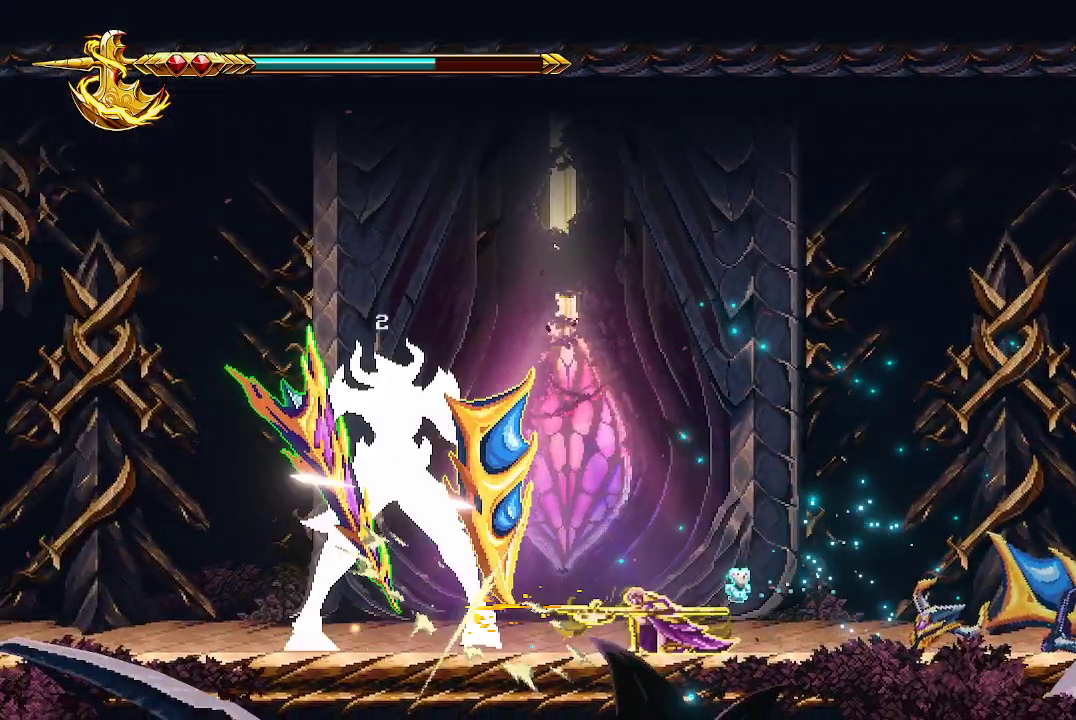
{"buttons": ["X"], "left_stick": "down", "right_stick": "center", "events": [[200, "X", "up"], [267, "X", "down"]]}
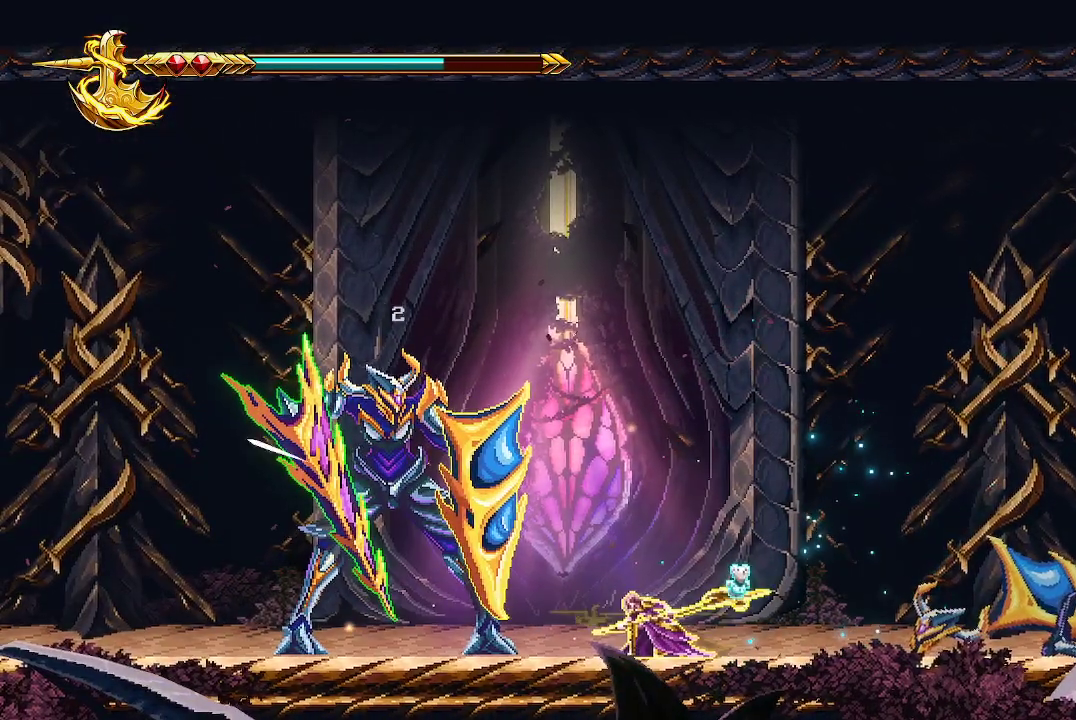
{"buttons": ["X"], "left_stick": "down", "right_stick": "center", "events": [[33, "X", "up"], [67, "X", "down"], [167, "X", "up"], [200, "X", "down"], [300, "X", "up"], [367, "X", "down"], [467, "X", "up"], [500, "X", "down"]]}
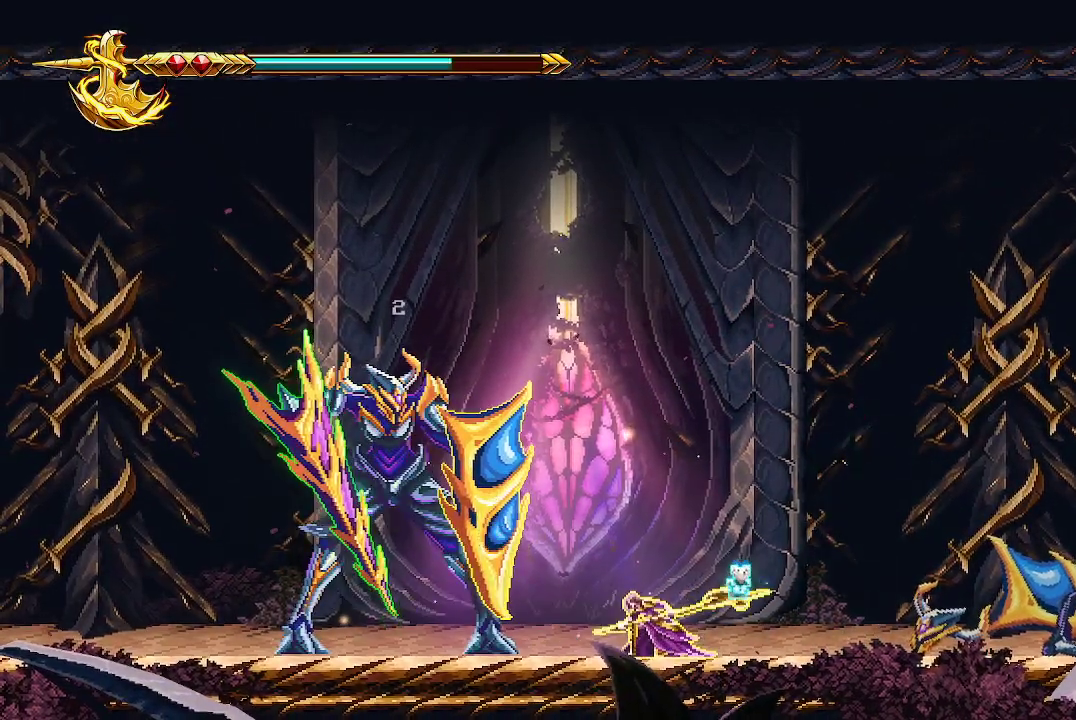
{"buttons": [], "left_stick": "right", "right_stick": "center", "events": [[133, "X", "up"], [200, "left_stick", "center"], [300, "left_stick", "right"]]}
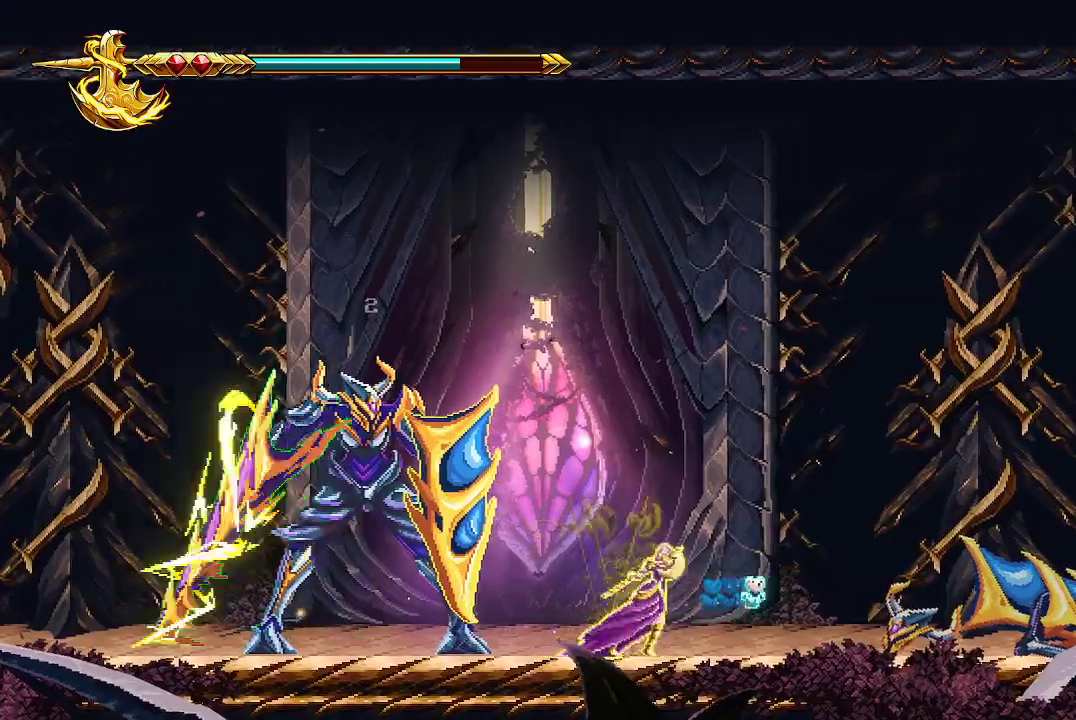
{"buttons": [], "left_stick": "right", "right_stick": "center", "events": []}
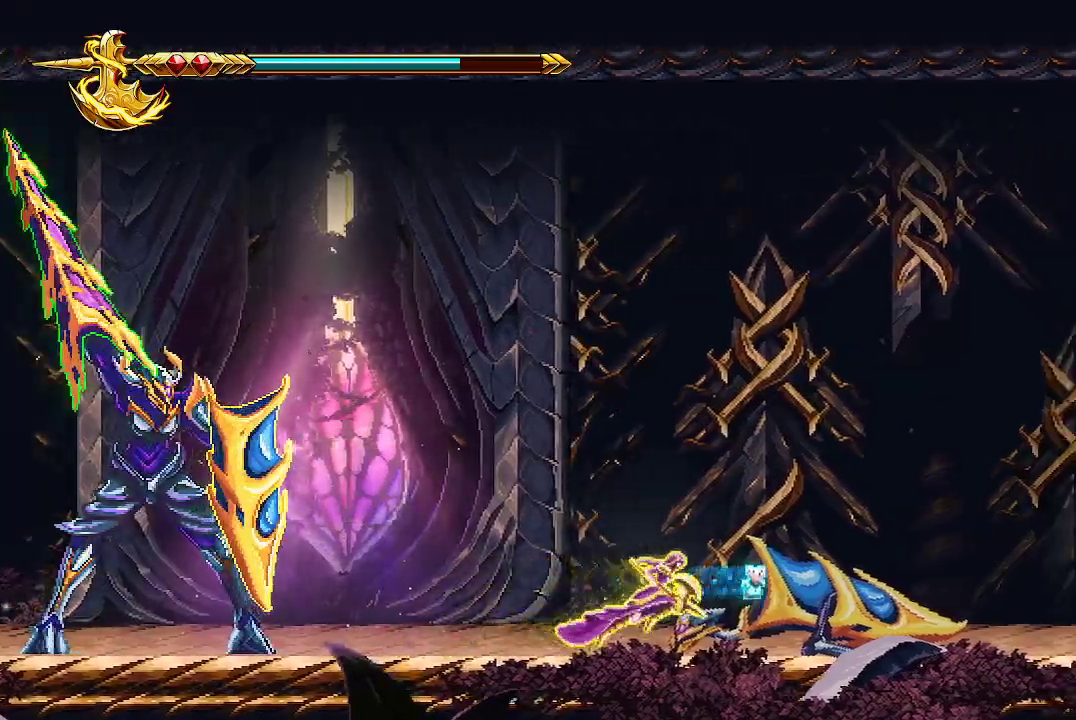
{"buttons": [], "left_stick": "left", "right_stick": "center", "events": [[200, "left_stick", "left"]]}
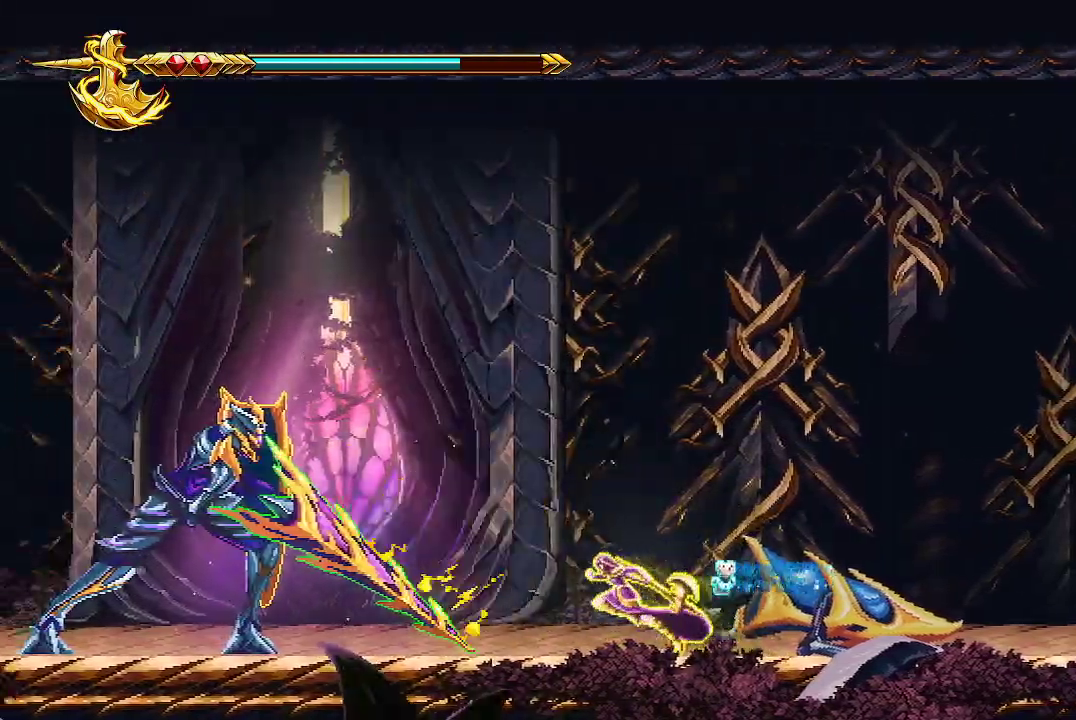
{"buttons": ["X"], "left_stick": "center", "right_stick": "center", "events": [[100, "A", "down"], [333, "X", "down"], [433, "A", "up"], [433, "X", "up"], [500, "X", "down"], [500, "left_stick", "center"]]}
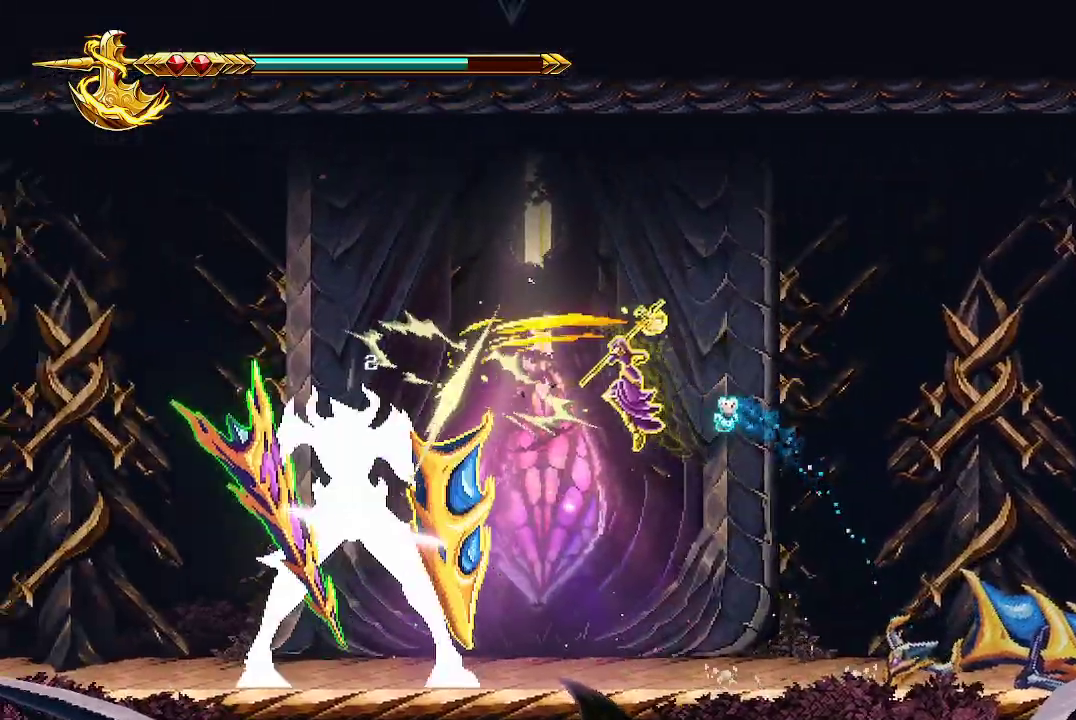
{"buttons": [], "left_stick": "right", "right_stick": "center", "events": [[67, "X", "up"], [100, "X", "down"], [167, "X", "up"], [267, "X", "down"], [333, "X", "up"], [367, "left_stick", "right"]]}
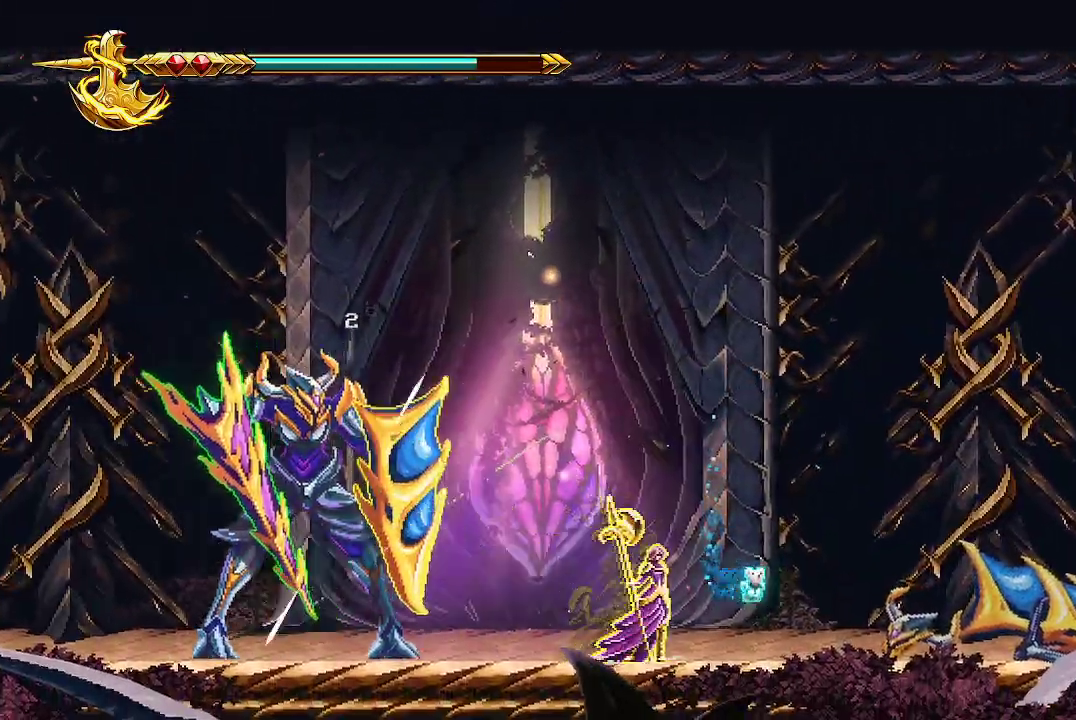
{"buttons": ["R2"], "left_stick": "up-left", "right_stick": "center", "events": [[100, "A", "down"], [167, "left_stick", "up-left"], [433, "A", "up"], [467, "R2", "down"]]}
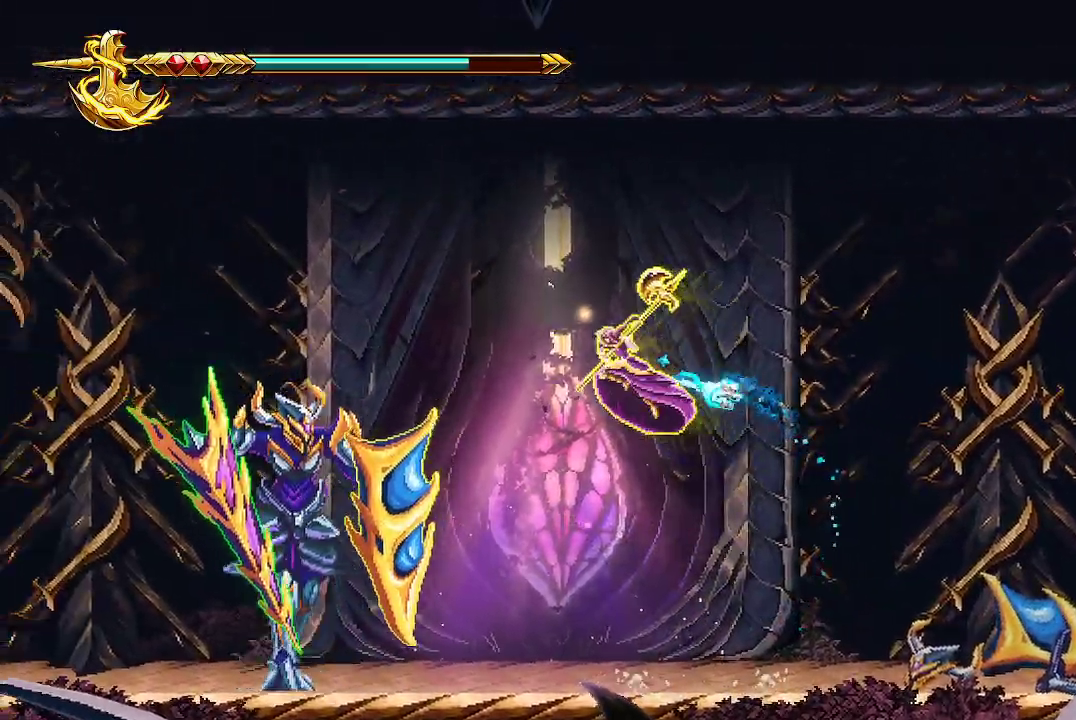
{"buttons": [], "left_stick": "center", "right_stick": "center", "events": [[33, "right_stick", "left"], [67, "left_stick", "center"], [167, "R2", "up"], [233, "left_stick", "right"], [233, "right_stick", "center"], [367, "left_stick", "center"]]}
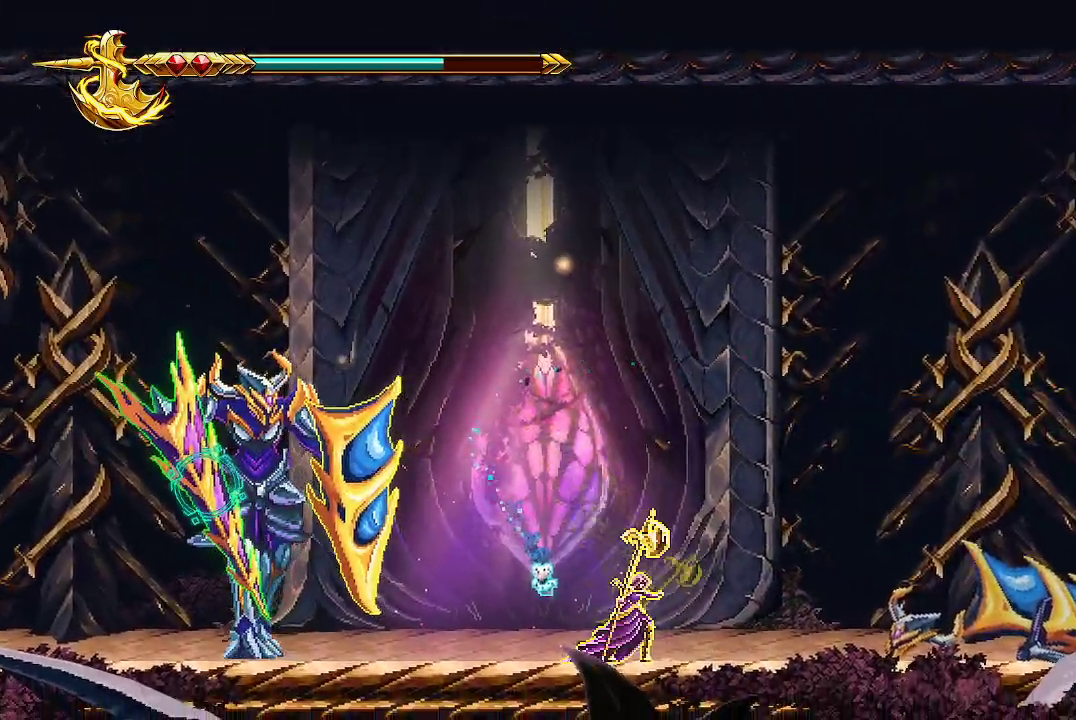
{"buttons": ["R2"], "left_stick": "center", "right_stick": "left", "events": [[33, "A", "down"], [33, "left_stick", "left"], [400, "A", "up"], [433, "R2", "down"], [467, "right_stick", "left"], [500, "left_stick", "center"]]}
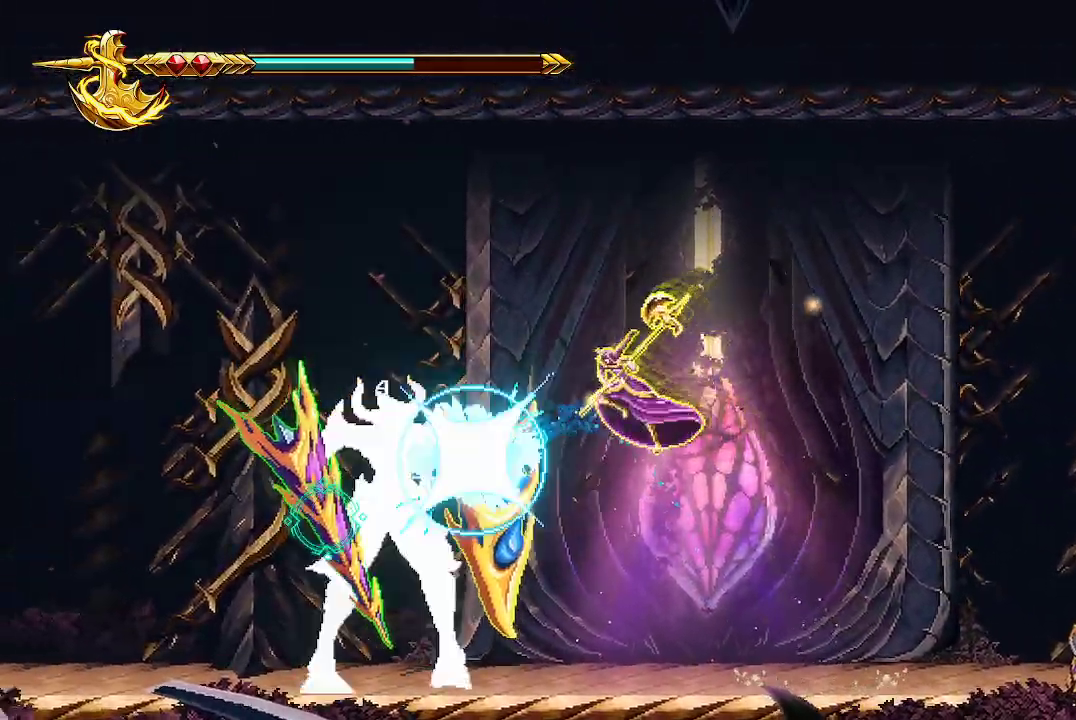
{"buttons": ["A"], "left_stick": "left", "right_stick": "center", "events": [[100, "left_stick", "right"], [133, "R2", "up"], [167, "right_stick", "center"], [400, "left_stick", "center"], [467, "A", "down"], [467, "left_stick", "left"]]}
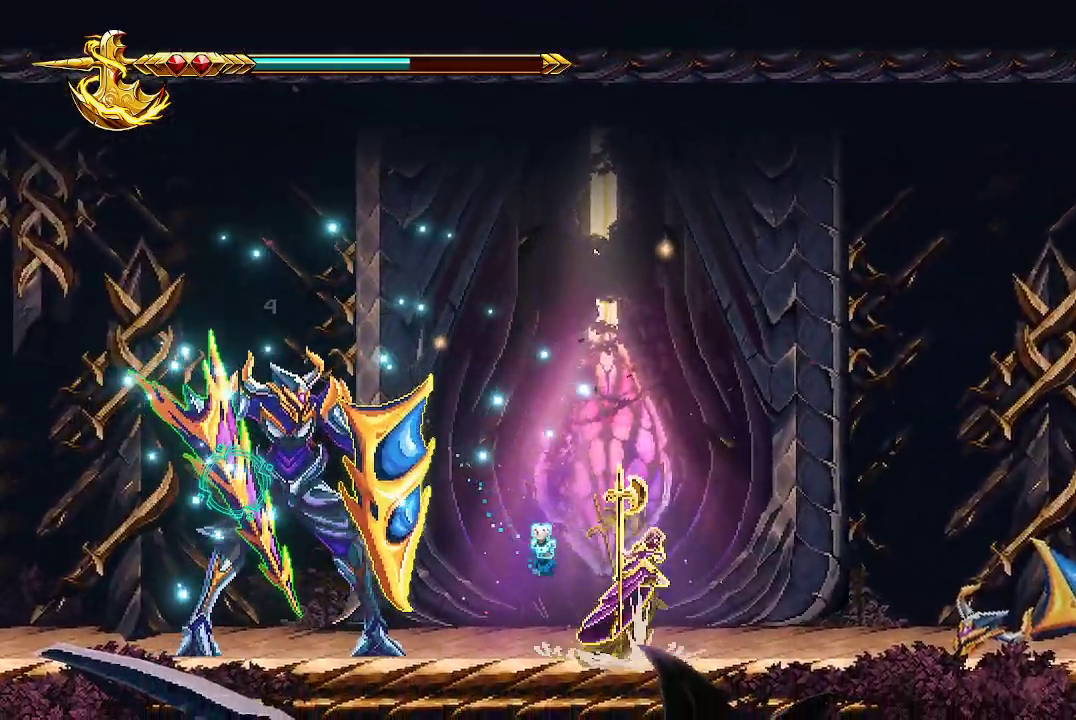
{"buttons": ["R2"], "left_stick": "right", "right_stick": "left", "events": [[333, "A", "up"], [367, "R2", "down"], [400, "left_stick", "right"], [400, "right_stick", "left"]]}
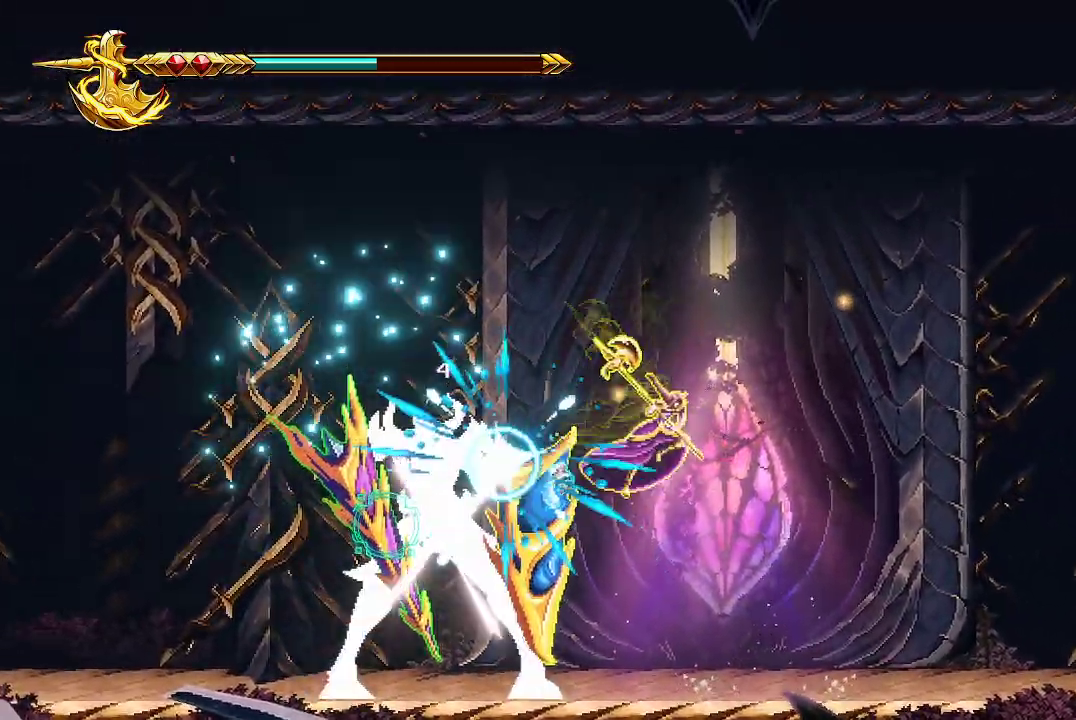
{"buttons": ["A"], "left_stick": "left", "right_stick": "center", "events": [[67, "R2", "up"], [133, "right_stick", "center"], [400, "A", "down"], [433, "left_stick", "left"]]}
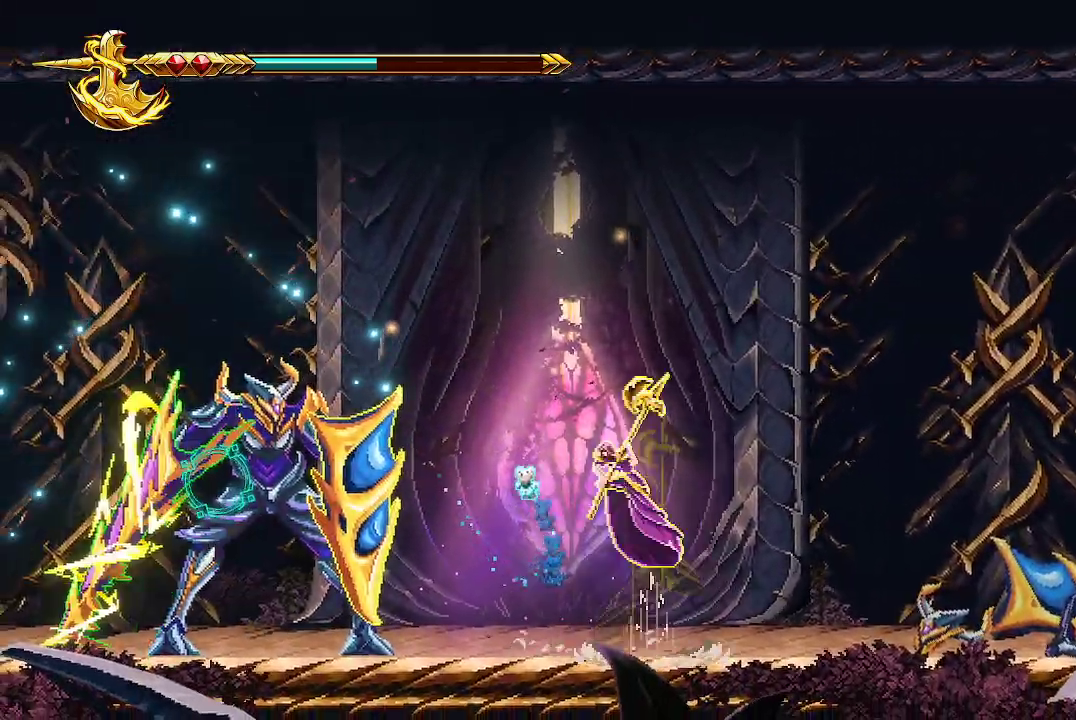
{"buttons": [], "left_stick": "right", "right_stick": "center", "events": [[233, "A", "up"], [267, "R2", "down"], [267, "left_stick", "right"], [300, "right_stick", "left"], [467, "R2", "up"], [467, "right_stick", "center"]]}
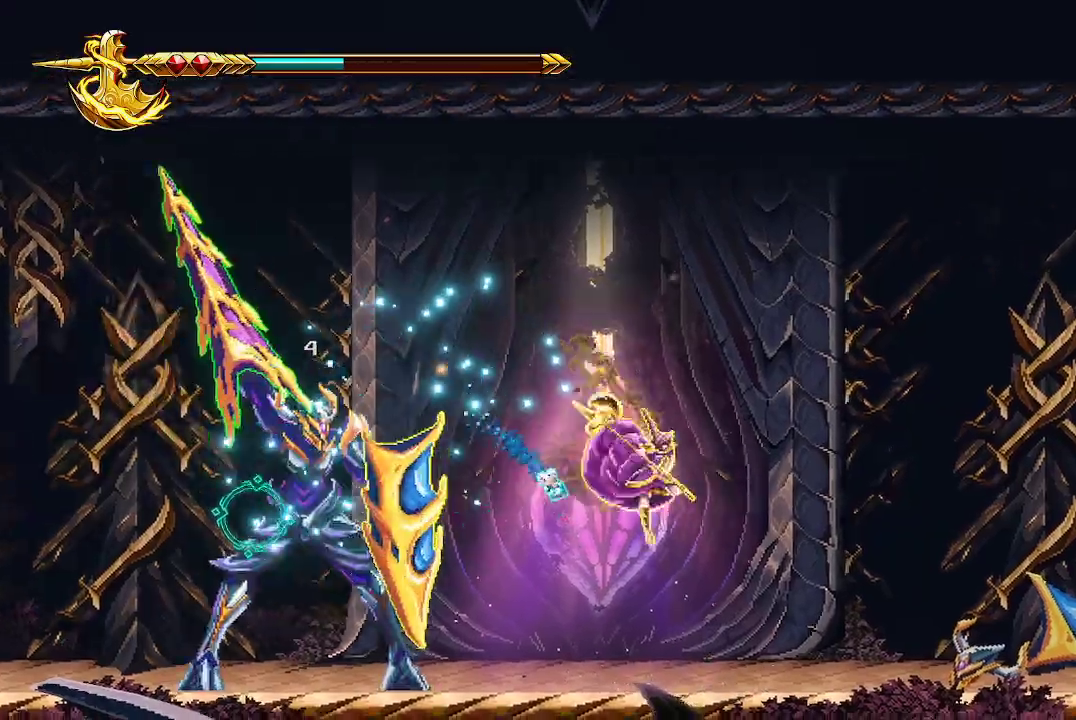
{"buttons": ["A"], "left_stick": "right", "right_stick": "center", "events": [[267, "A", "down"]]}
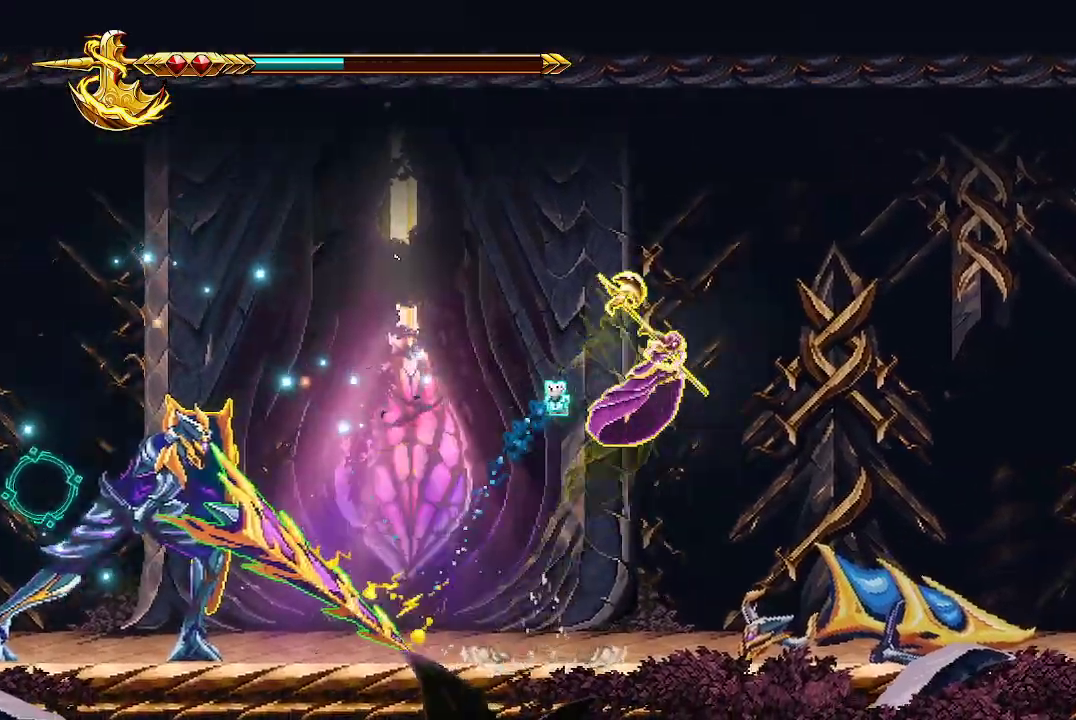
{"buttons": [], "left_stick": "left", "right_stick": "center", "events": [[167, "A", "up"], [167, "left_stick", "left"]]}
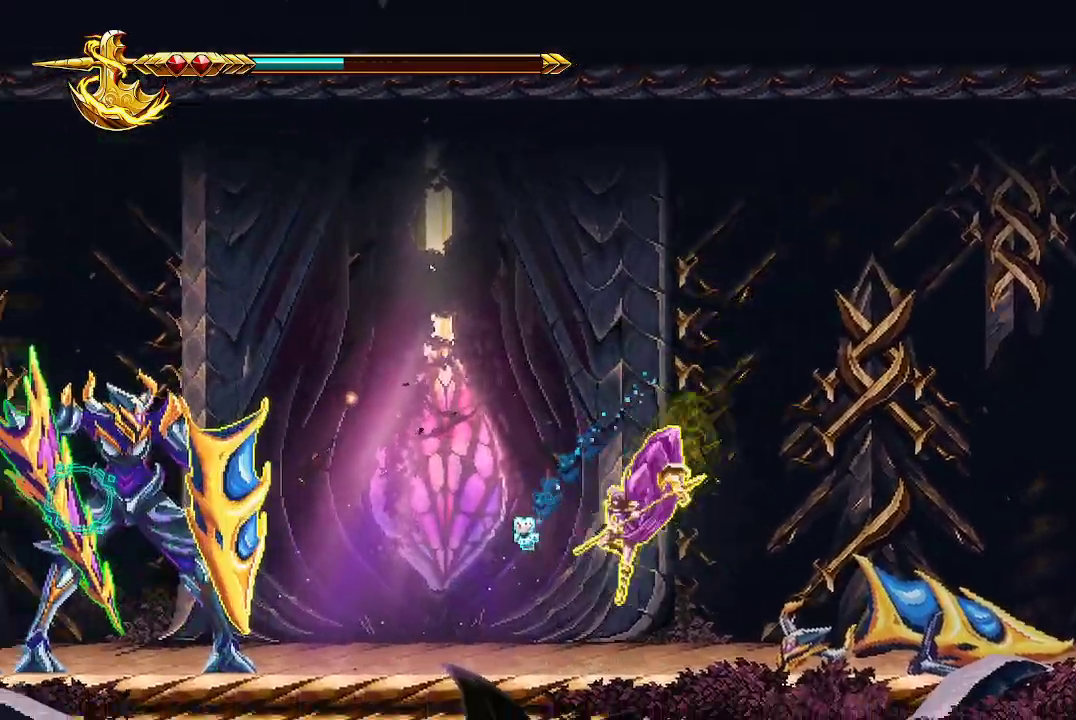
{"buttons": ["A"], "left_stick": "left", "right_stick": "center", "events": [[233, "A", "down"]]}
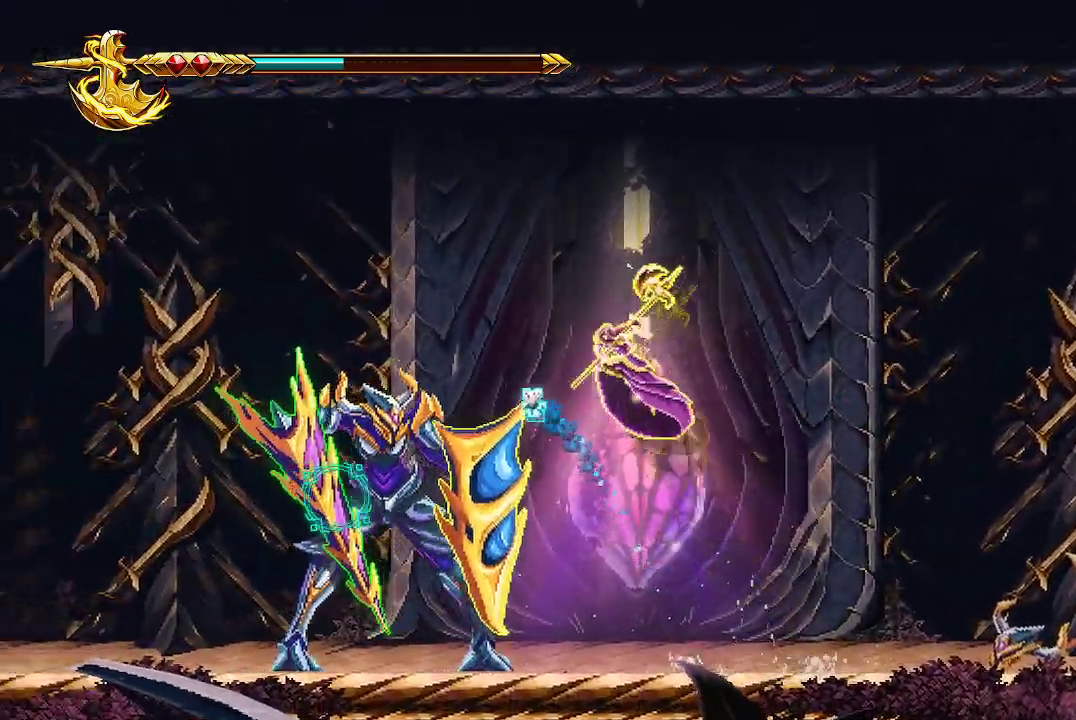
{"buttons": [], "left_stick": "right", "right_stick": "center", "events": [[67, "A", "up"], [100, "R2", "down"], [100, "left_stick", "center"], [133, "right_stick", "left"], [167, "left_stick", "right"], [267, "R2", "up"], [333, "right_stick", "center"]]}
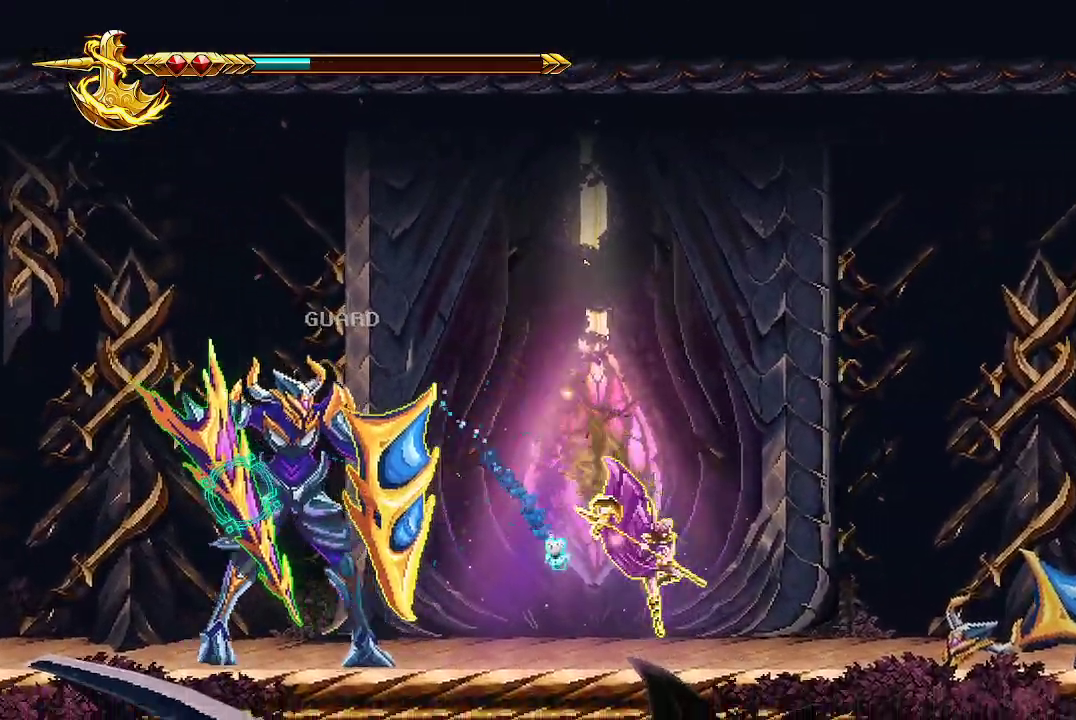
{"buttons": ["A"], "left_stick": "left", "right_stick": "center", "events": [[67, "left_stick", "center"], [133, "left_stick", "left"], [200, "A", "down"]]}
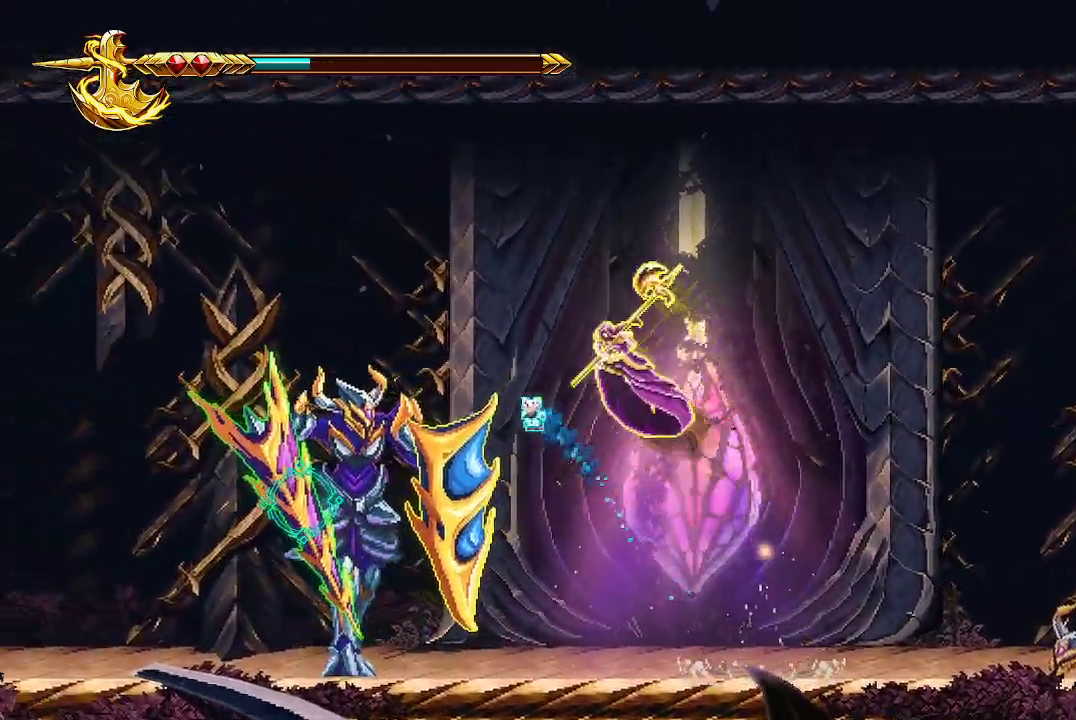
{"buttons": [], "left_stick": "right", "right_stick": "center", "events": [[167, "A", "up"], [200, "R2", "down"], [267, "left_stick", "right"], [267, "right_stick", "up-left"], [400, "R2", "up"], [400, "right_stick", "center"]]}
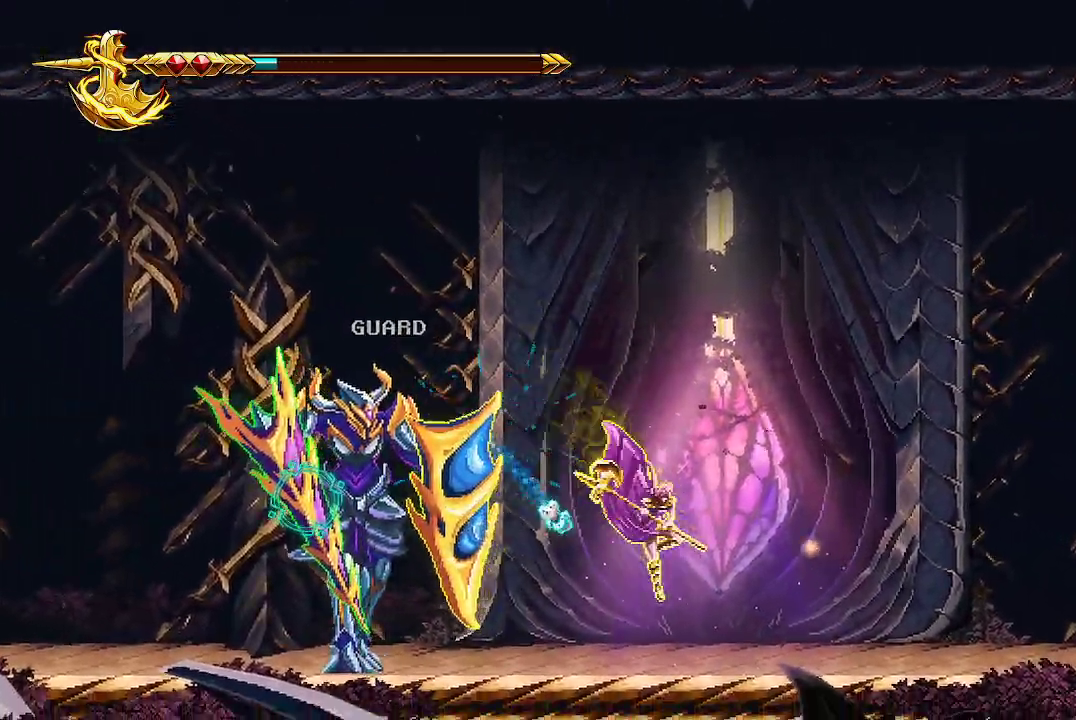
{"buttons": ["A"], "left_stick": "left", "right_stick": "center", "events": [[200, "left_stick", "left"], [233, "A", "down"]]}
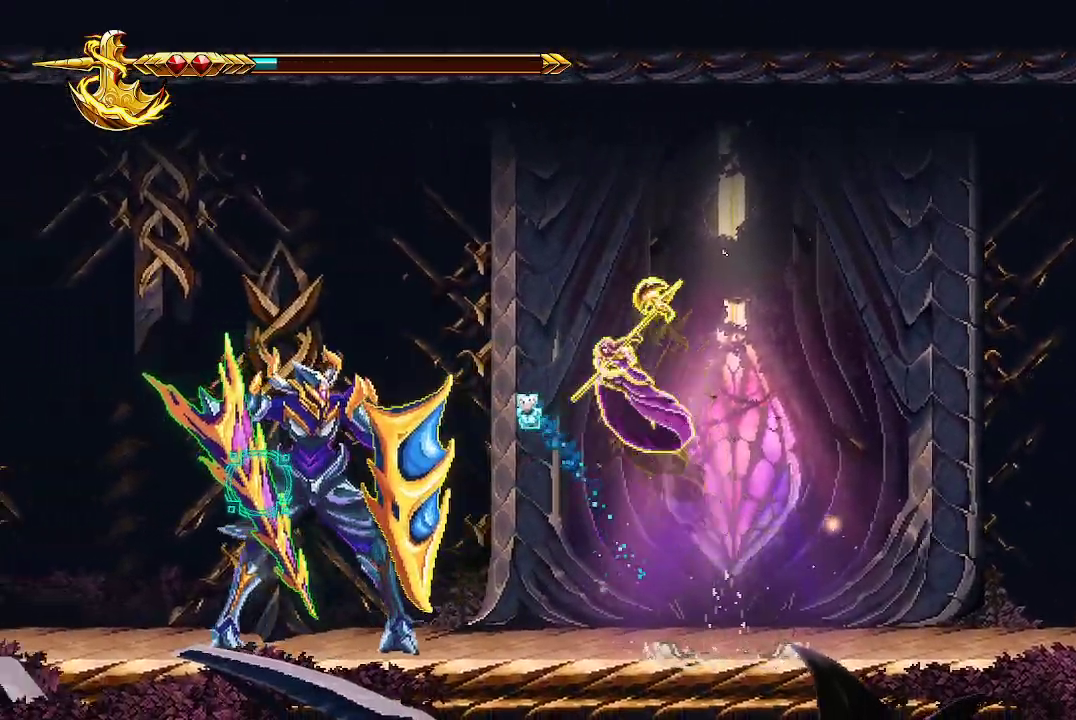
{"buttons": ["R2"], "left_stick": "right", "right_stick": "left", "events": [[267, "A", "up"], [267, "R2", "down"], [267, "left_stick", "center"], [333, "right_stick", "left"], [367, "left_stick", "right"]]}
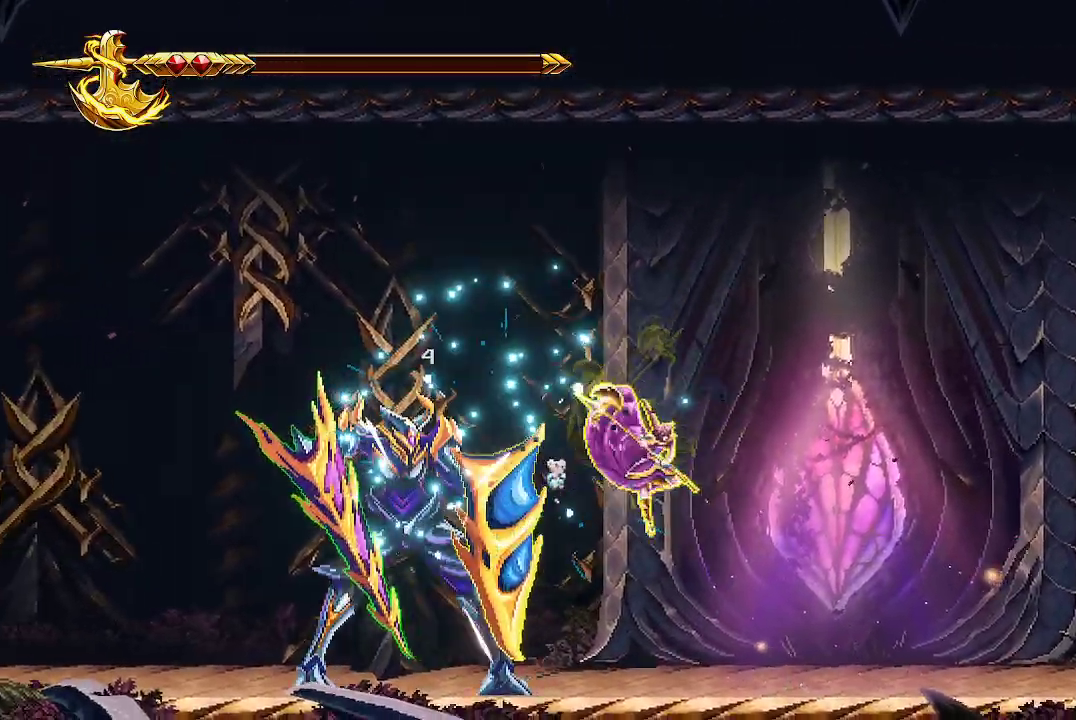
{"buttons": [], "left_stick": "center", "right_stick": "center", "events": [[33, "R2", "up"], [33, "right_stick", "center"], [467, "left_stick", "center"]]}